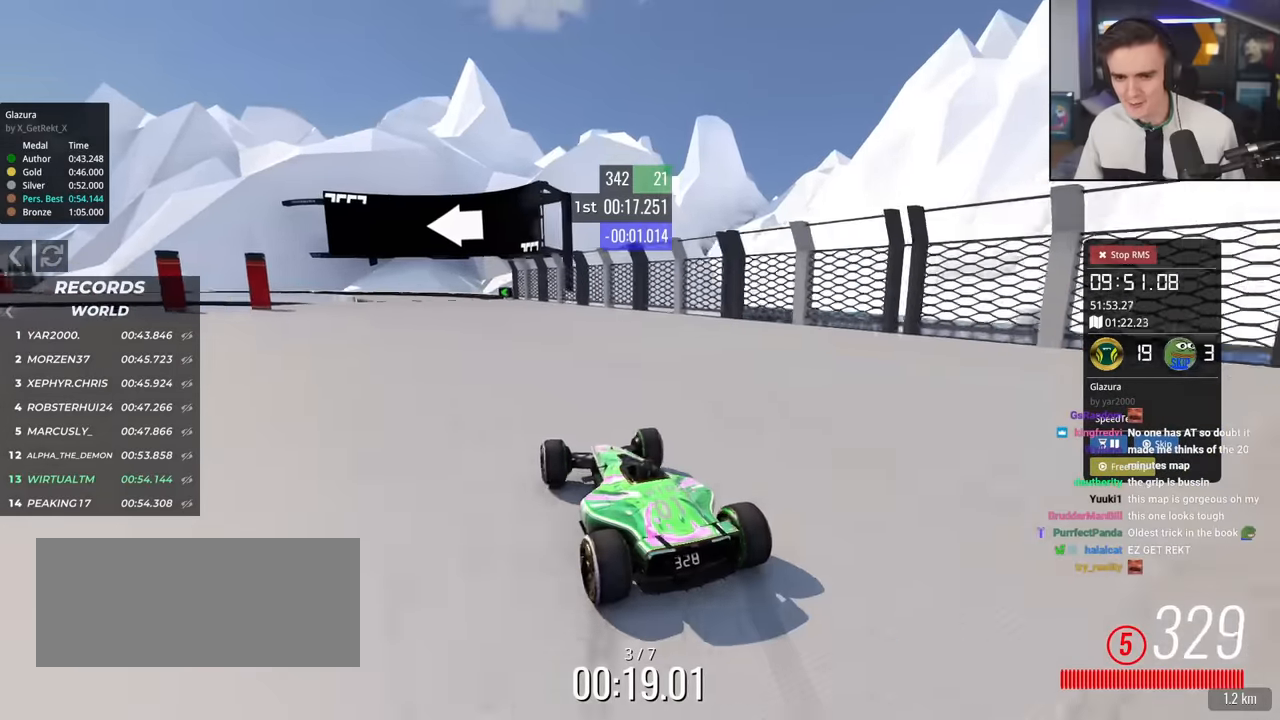
Gameplay with keyboard; each line is a JSON object with the keys held at the frame after it. "events" lists presses ("down") and releases ("up") of "brake", "down", "left", "right" and "up" between this image and that frame as [ms after this image, input, new state], when the widget could be followed in between. No other keys are recorded. Mouse input is not recorded. Key names are as the overlay labels them; some are game actions (e.g. jump) rather than physical keys.
{"keys": ["brake", "left", "up"], "events": [[34, "left", "down"], [184, "left", "up"], [317, "brake", "down"], [367, "left", "down"]]}
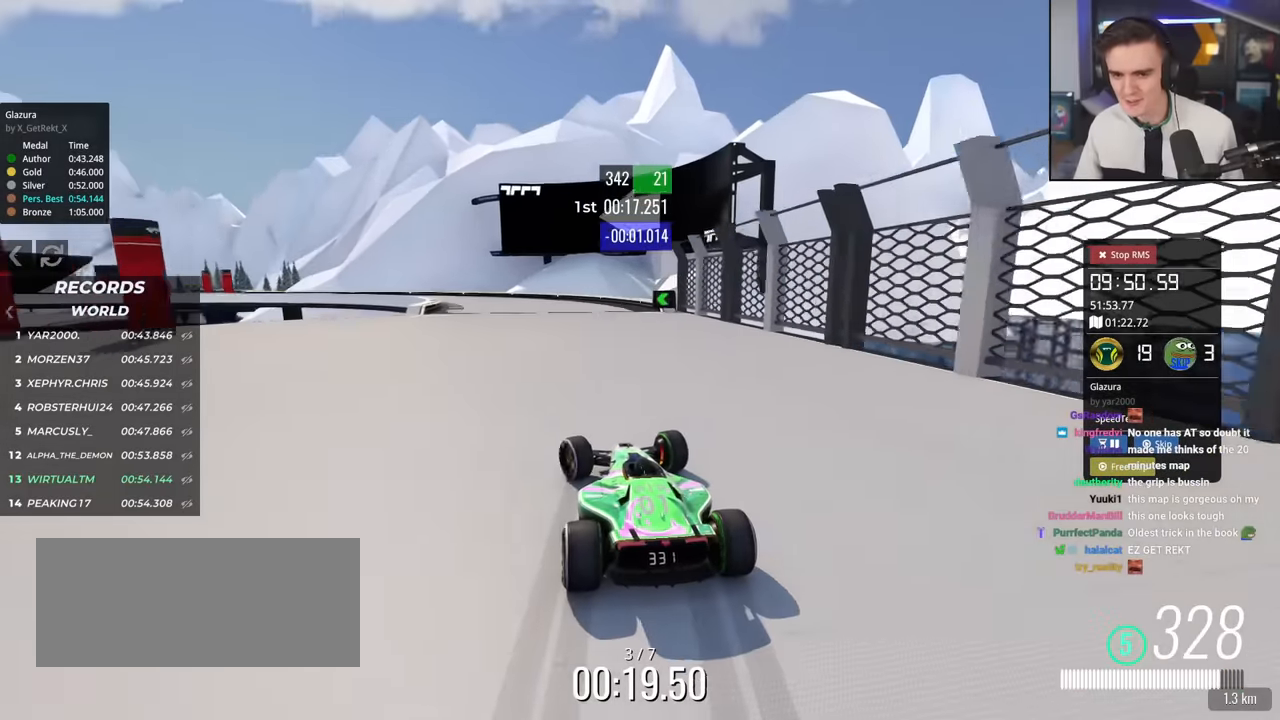
{"keys": ["left", "up"], "events": [[200, "brake", "up"], [200, "left", "up"], [250, "left", "down"], [383, "left", "up"], [467, "left", "down"]]}
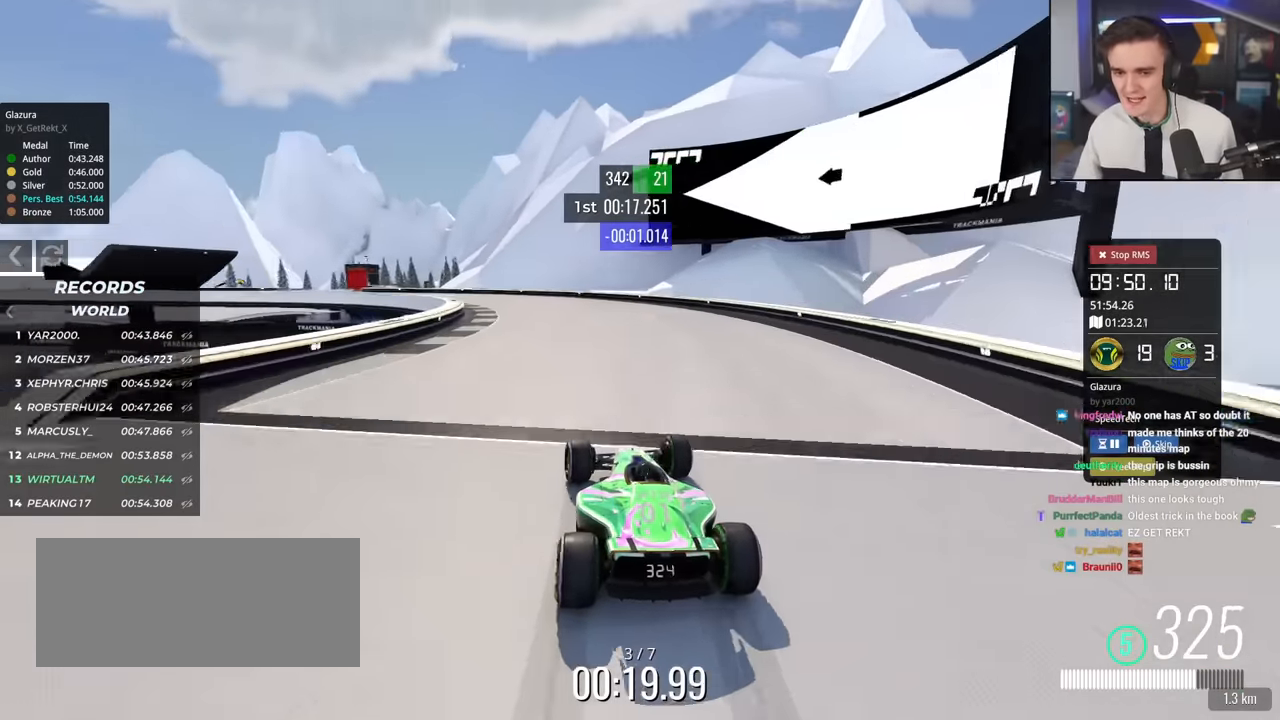
{"keys": ["left", "up"], "events": []}
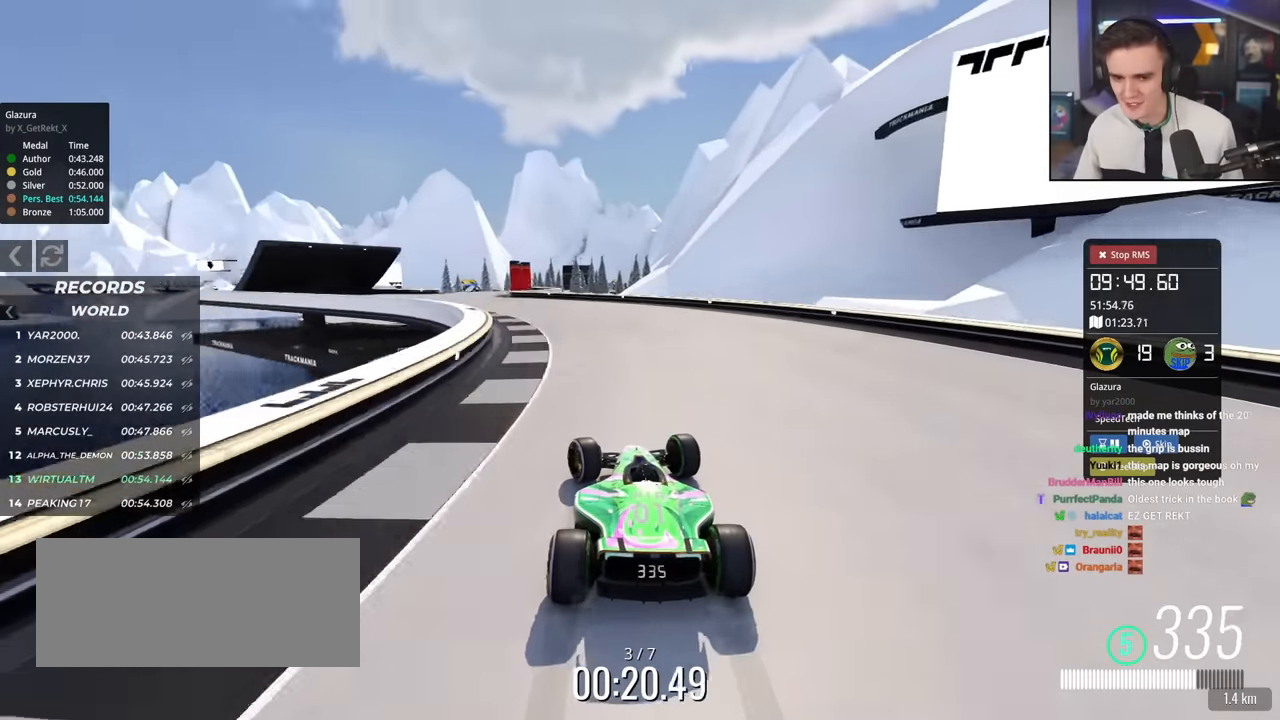
{"keys": ["up"], "events": [[234, "left", "up"]]}
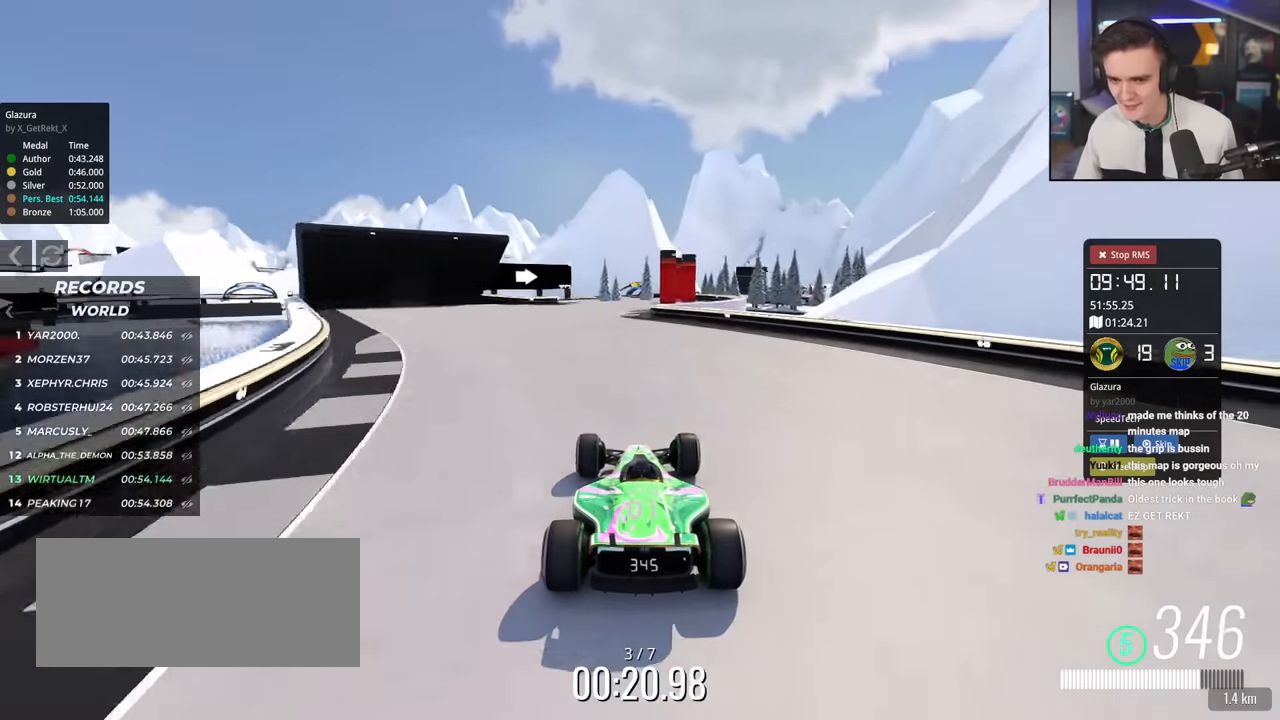
{"keys": ["up"], "events": [[16, "left", "down"], [116, "left", "up"], [216, "left", "down"], [300, "left", "up"], [383, "left", "down"], [483, "left", "up"]]}
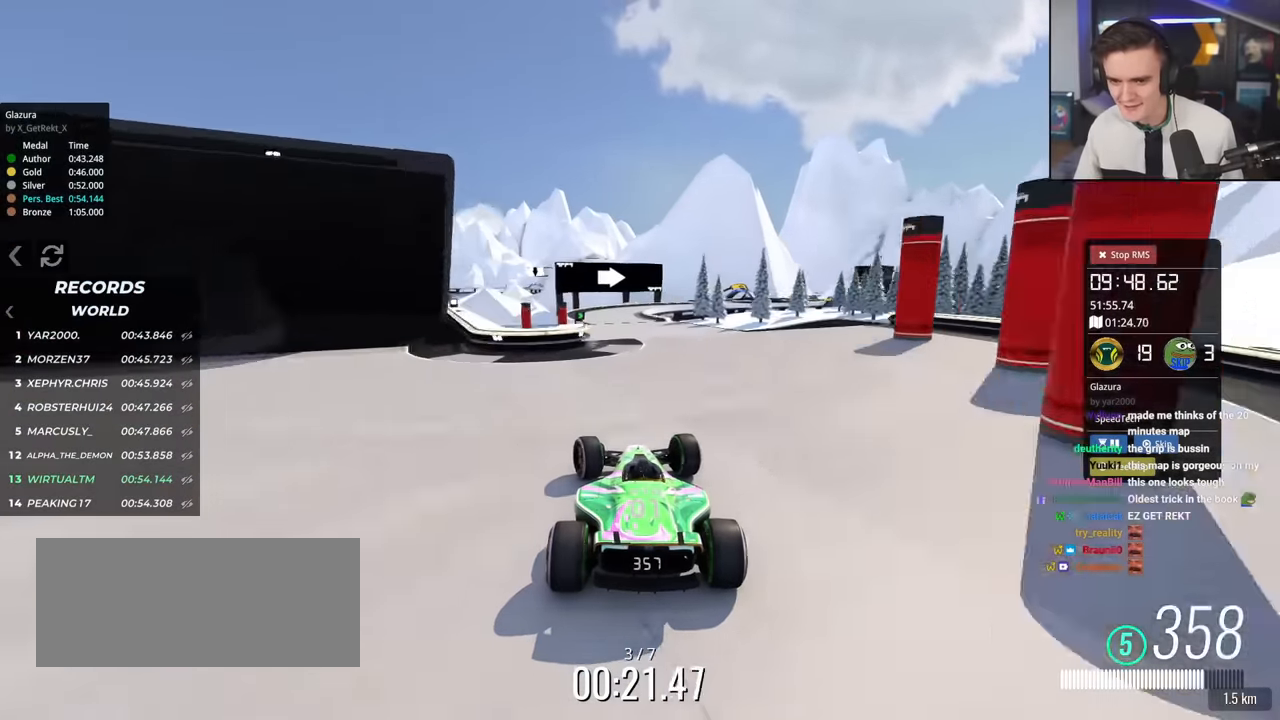
{"keys": ["right", "up"], "events": [[134, "right", "down"], [184, "right", "up"], [451, "right", "down"]]}
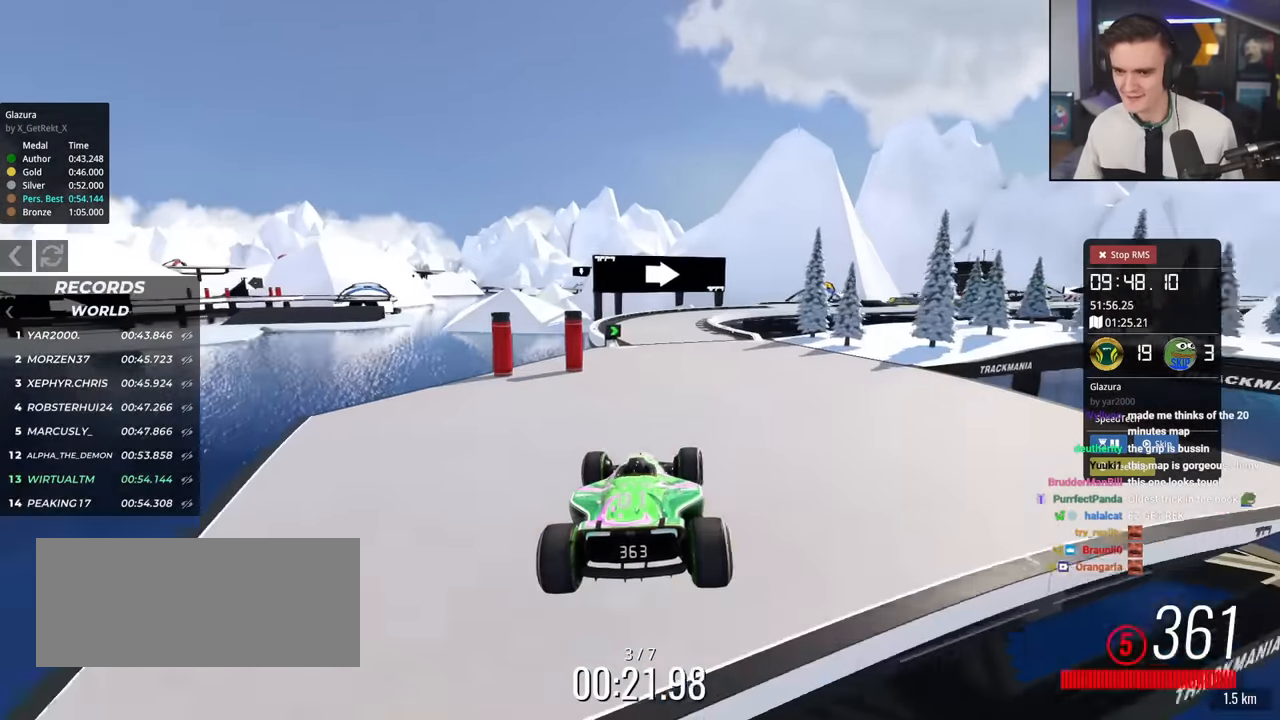
{"keys": ["up"], "events": [[100, "brake", "down"], [200, "brake", "up"], [433, "right", "up"]]}
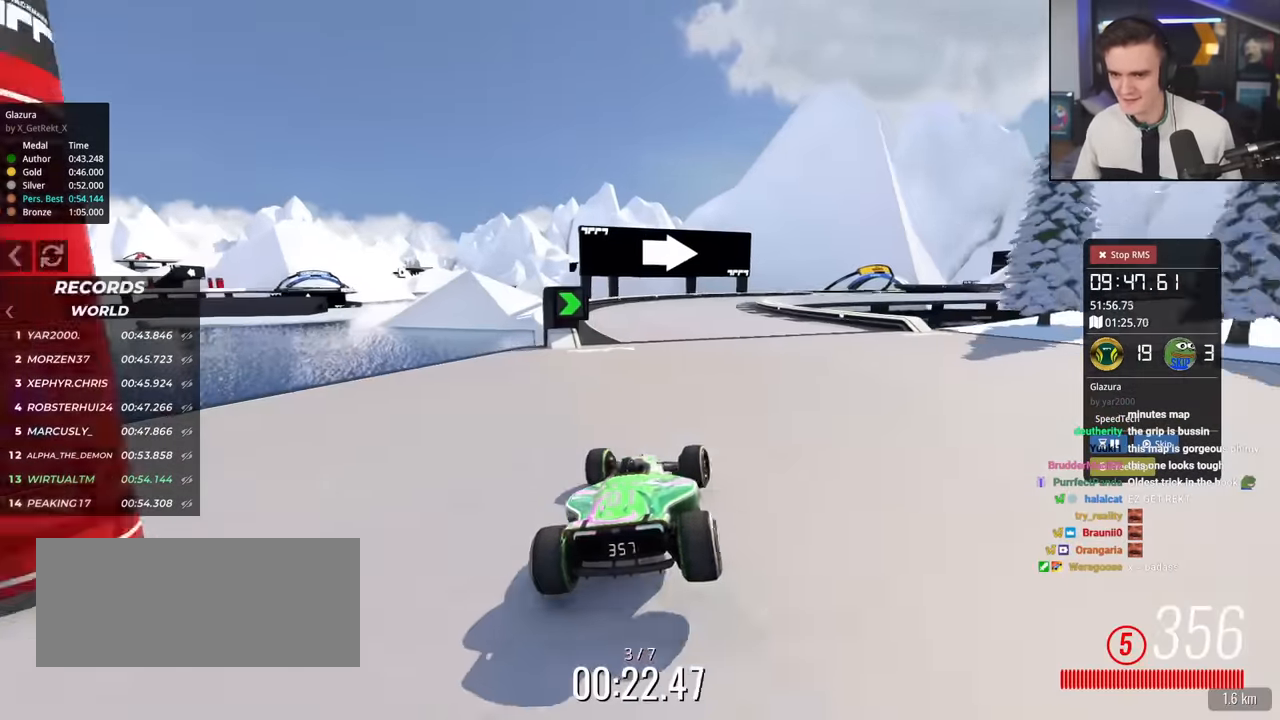
{"keys": ["right", "up"], "events": [[250, "right", "down"], [434, "right", "up"], [484, "right", "down"]]}
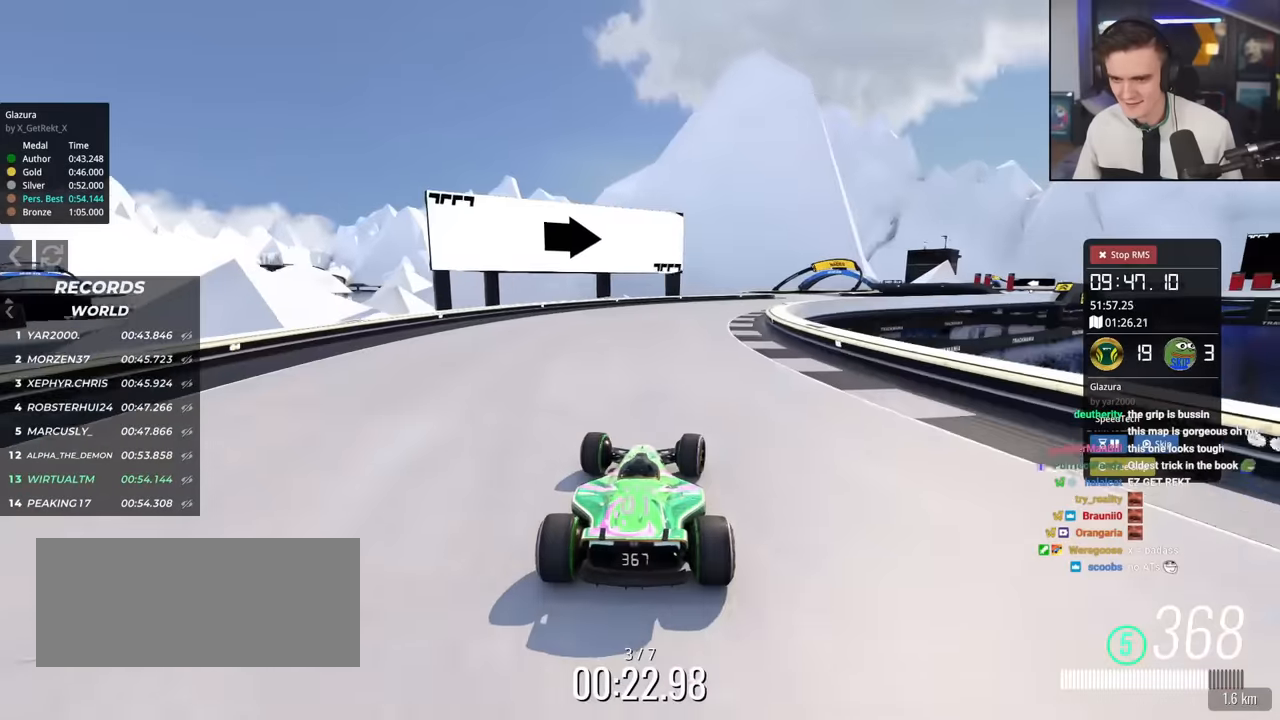
{"keys": ["up"], "events": [[417, "right", "up"]]}
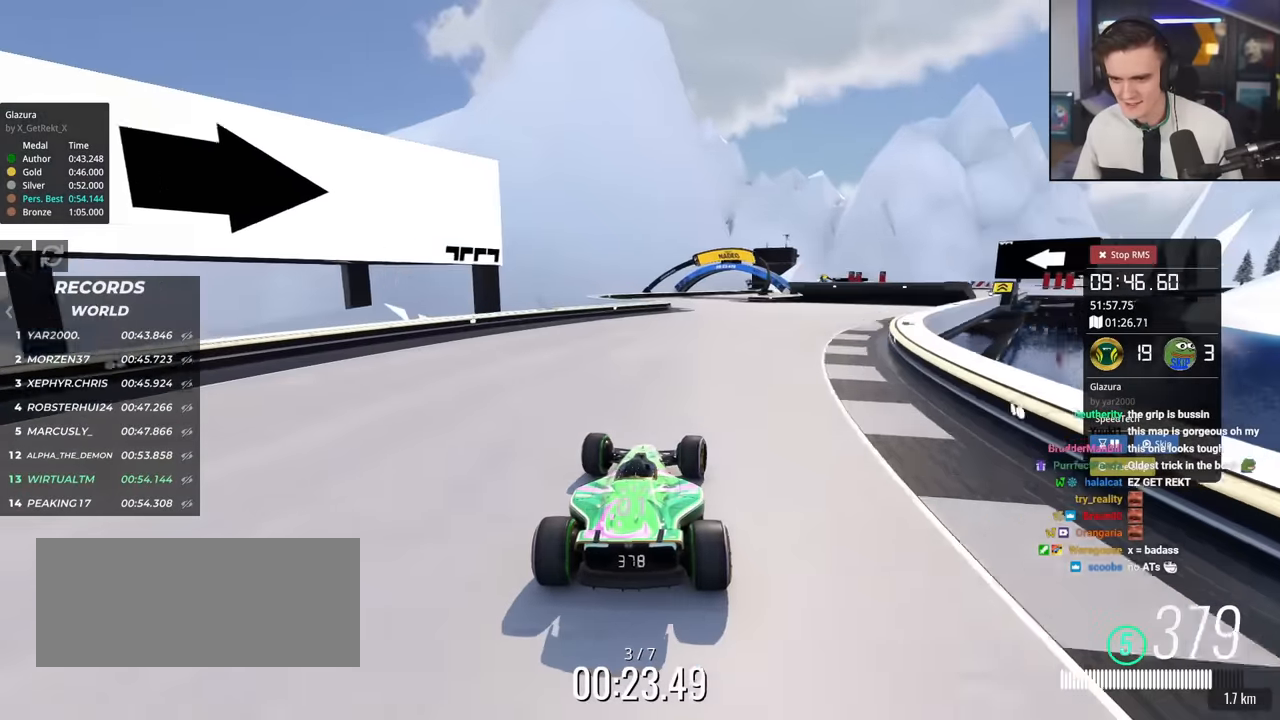
{"keys": ["right", "up"], "events": [[183, "right", "down"], [333, "right", "up"], [383, "right", "down"]]}
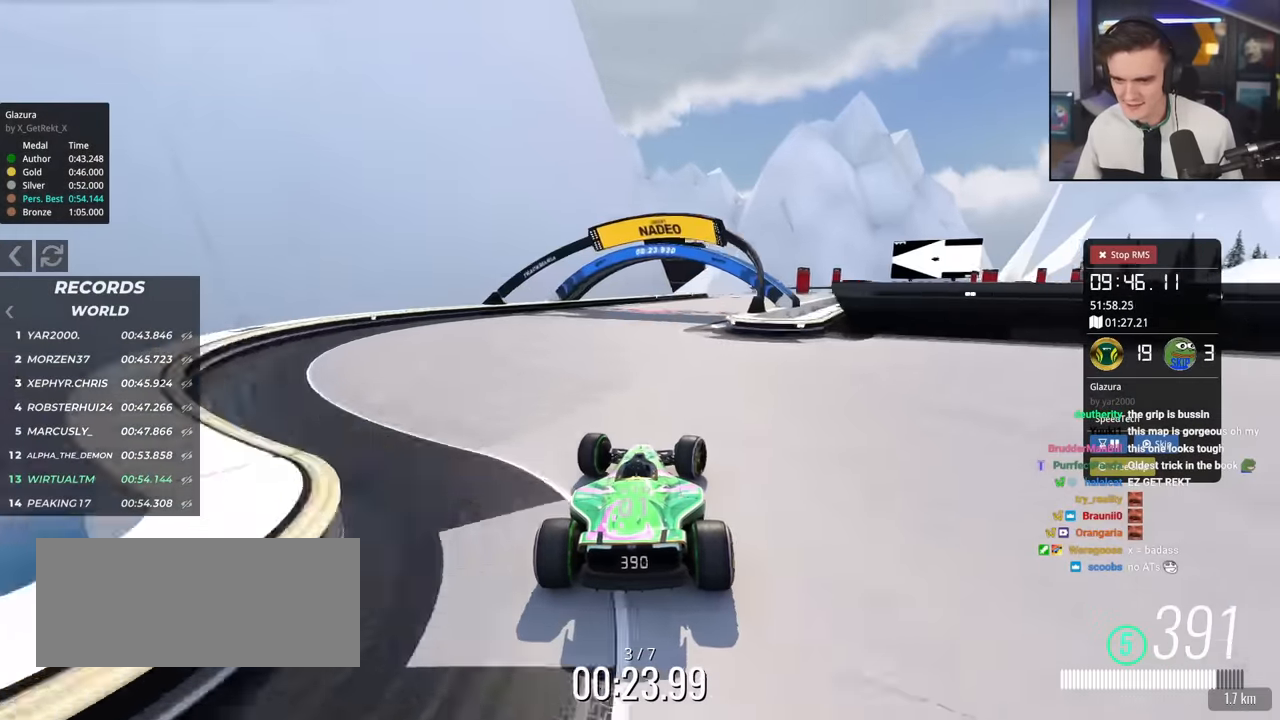
{"keys": ["right", "up"], "events": [[217, "up", "up"], [451, "up", "down"]]}
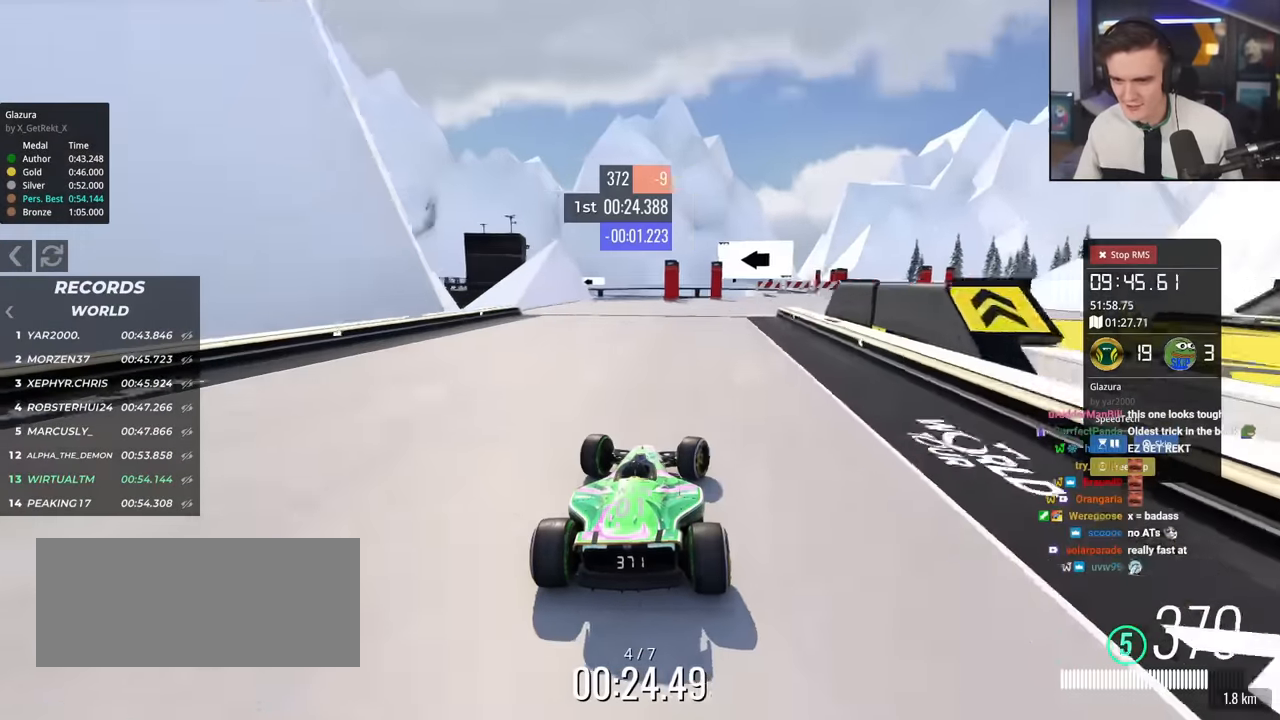
{"keys": ["right", "up"], "events": []}
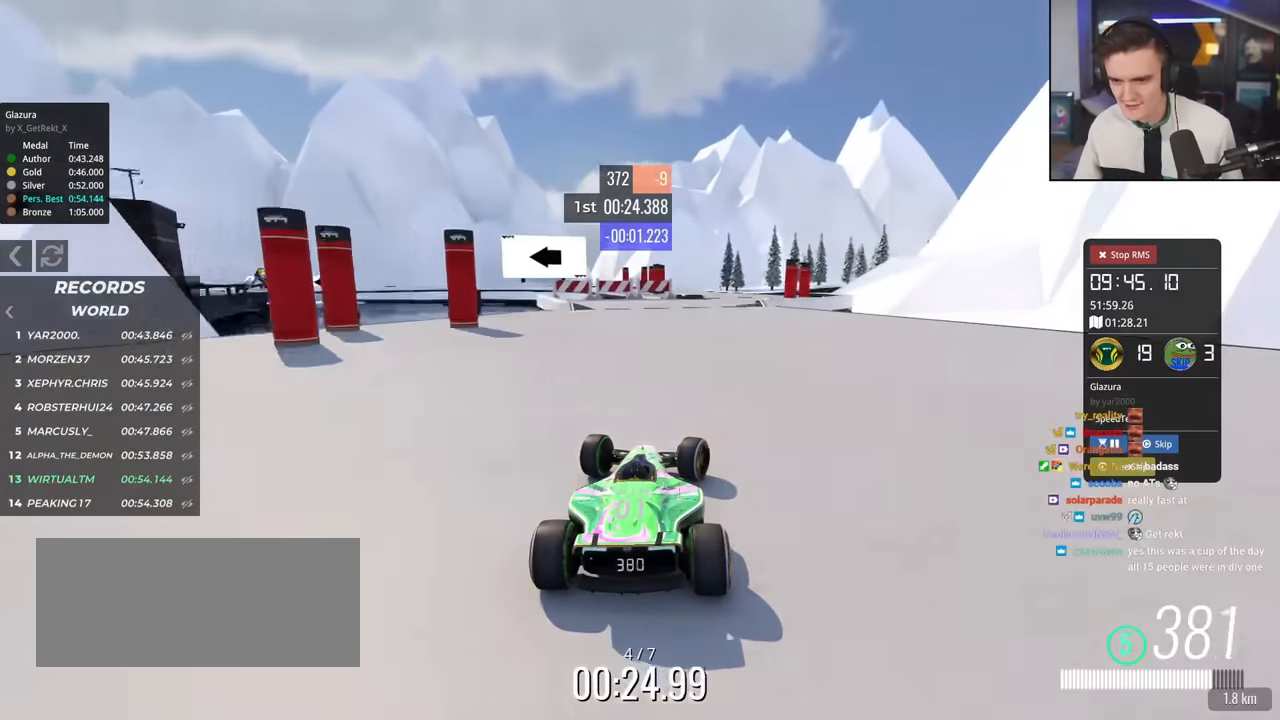
{"keys": ["left", "up"], "events": [[100, "right", "up"], [434, "left", "down"]]}
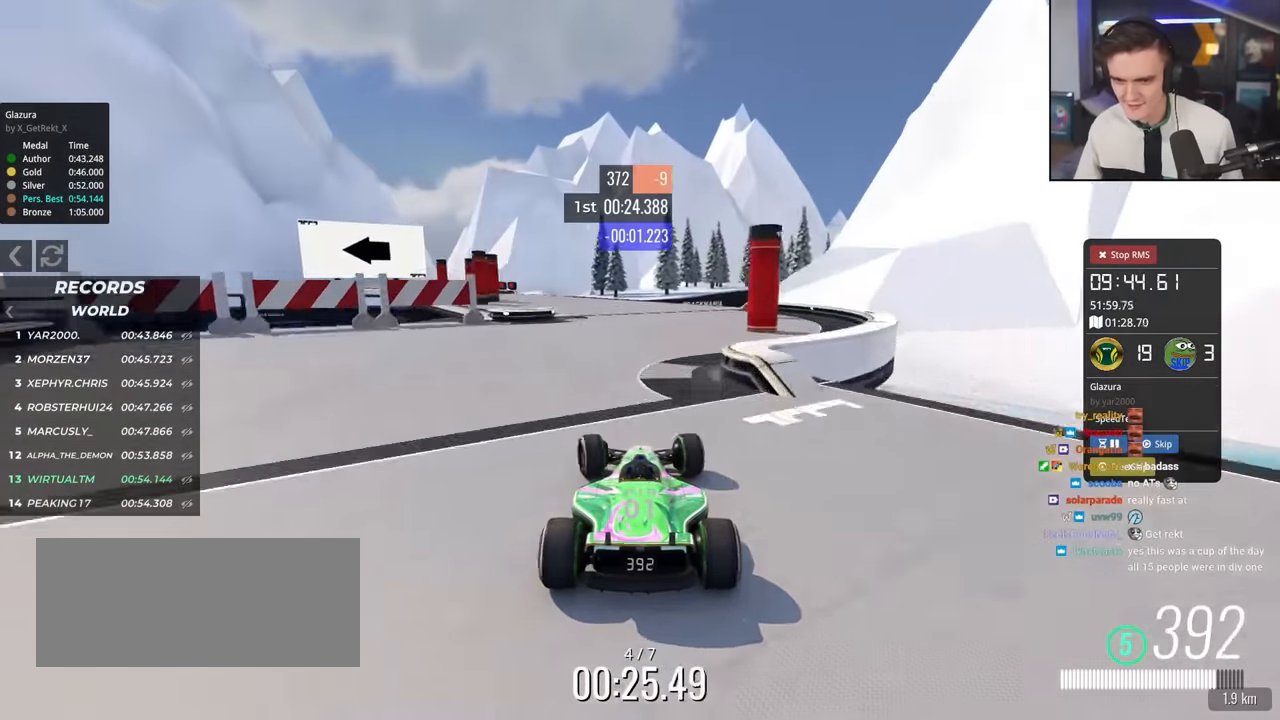
{"keys": ["left", "up"], "events": [[250, "left", "up"], [350, "left", "down"]]}
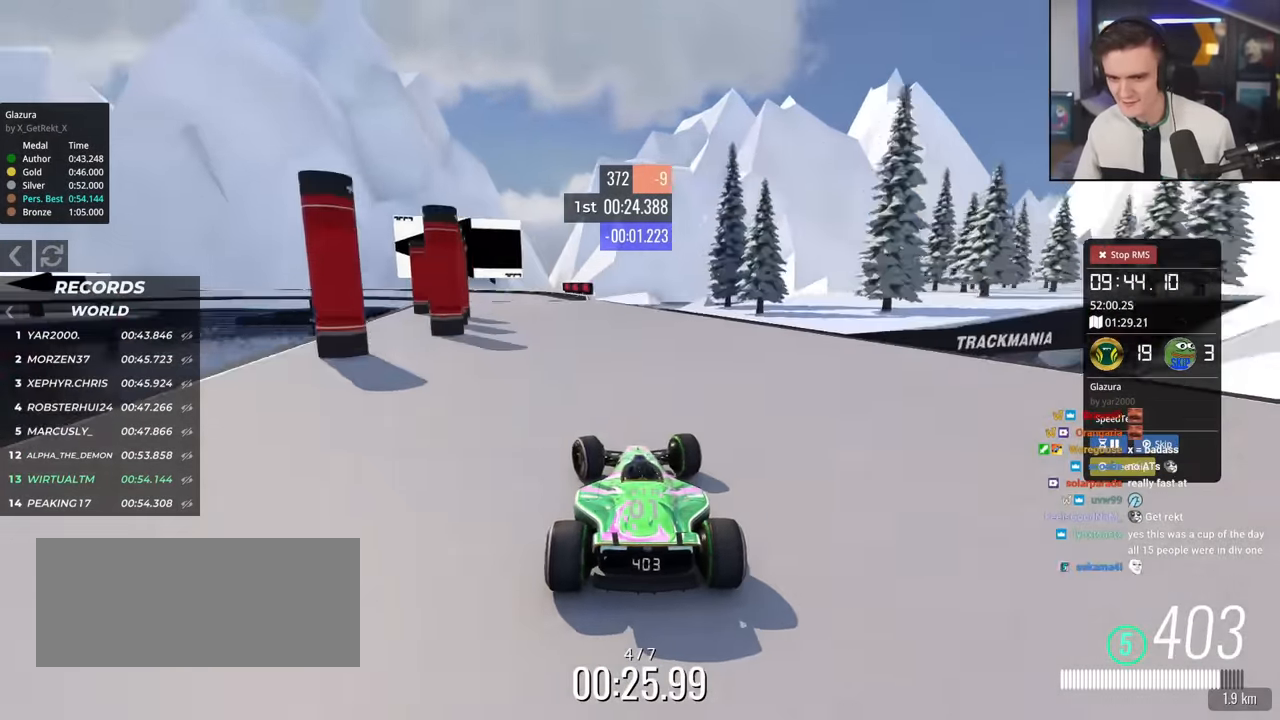
{"keys": ["brake", "left", "up"], "events": [[217, "brake", "down"], [317, "left", "up"], [501, "left", "down"]]}
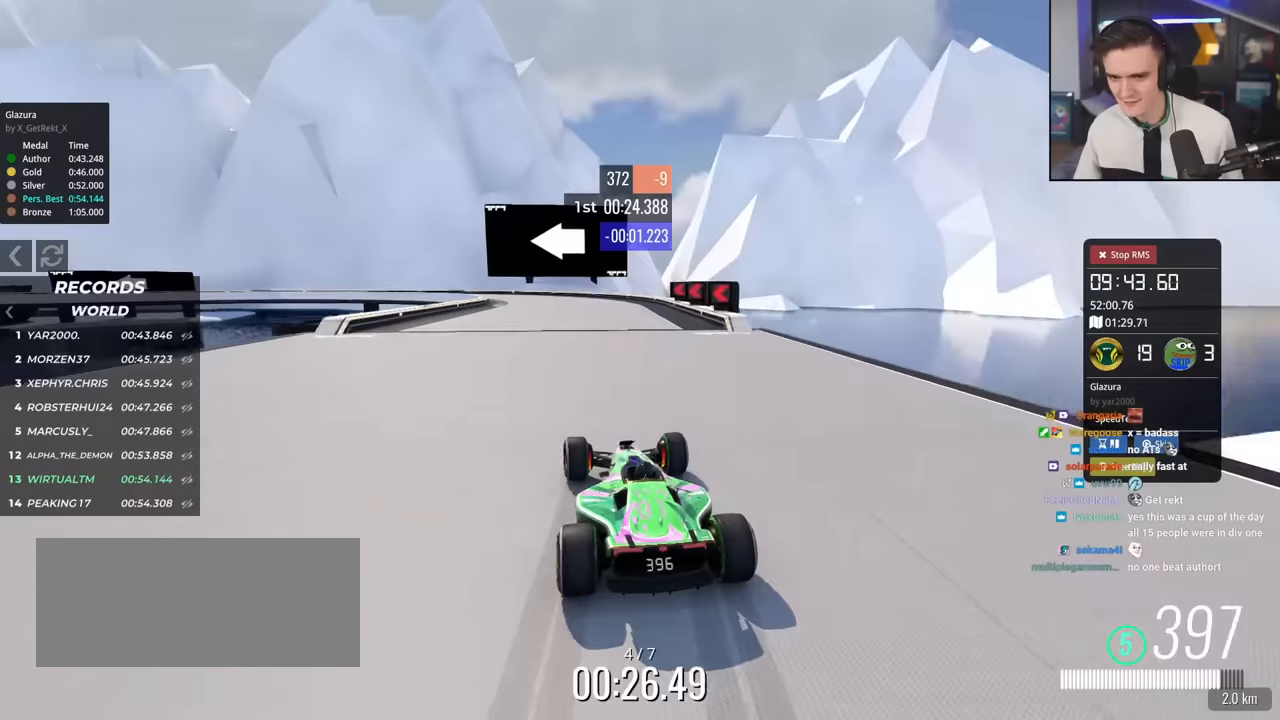
{"keys": ["left", "up"], "events": [[384, "brake", "up"]]}
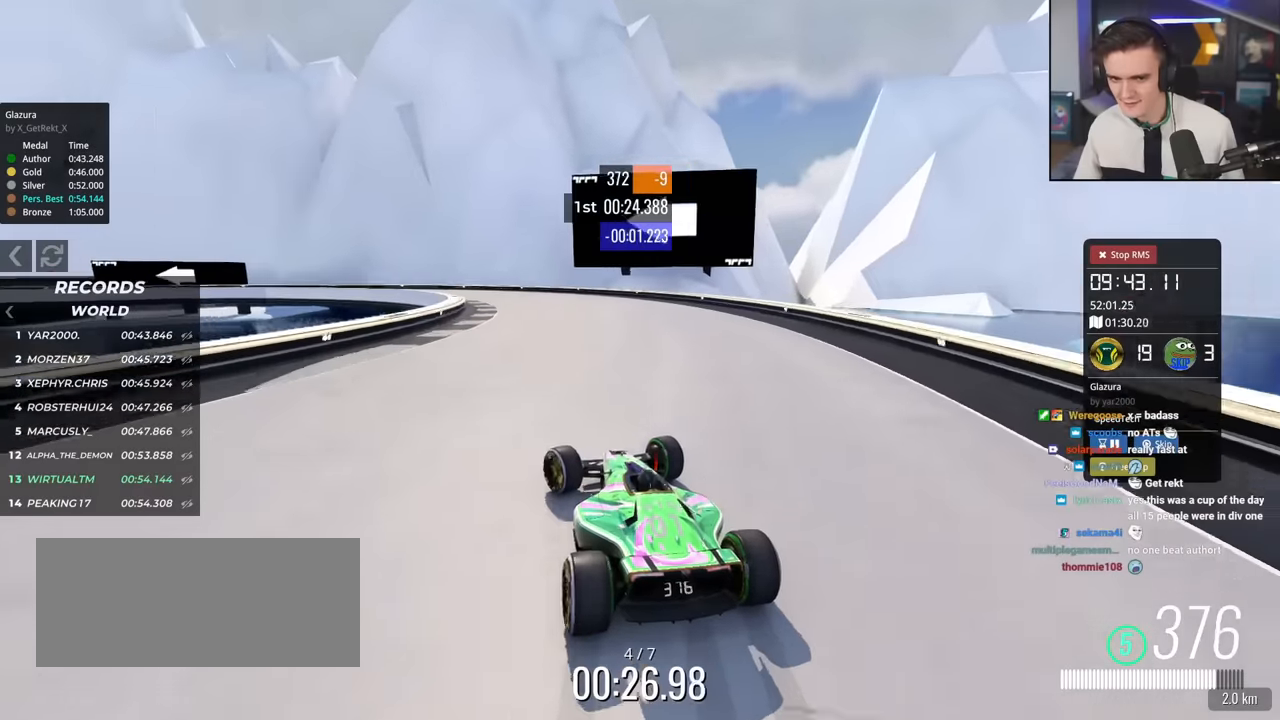
{"keys": ["left", "up"], "events": [[66, "brake", "down"], [66, "up", "up"], [216, "up", "down"], [300, "brake", "up"]]}
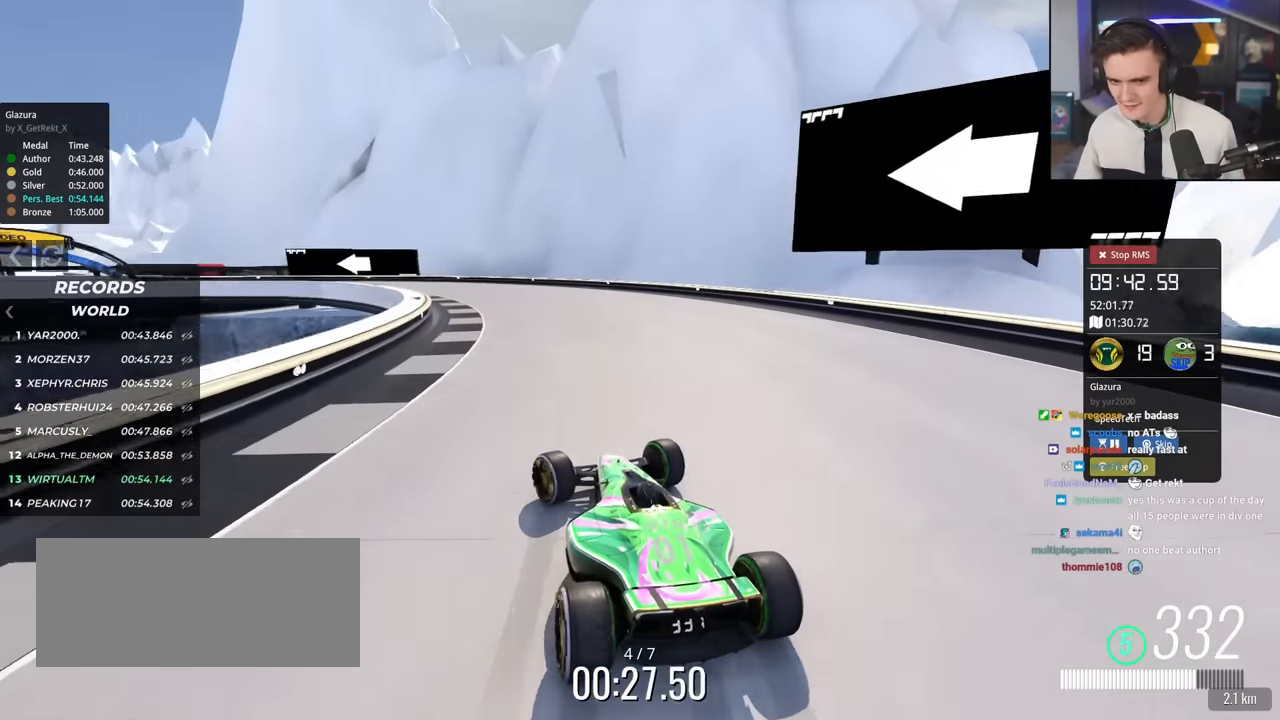
{"keys": ["left"], "events": [[350, "up", "up"]]}
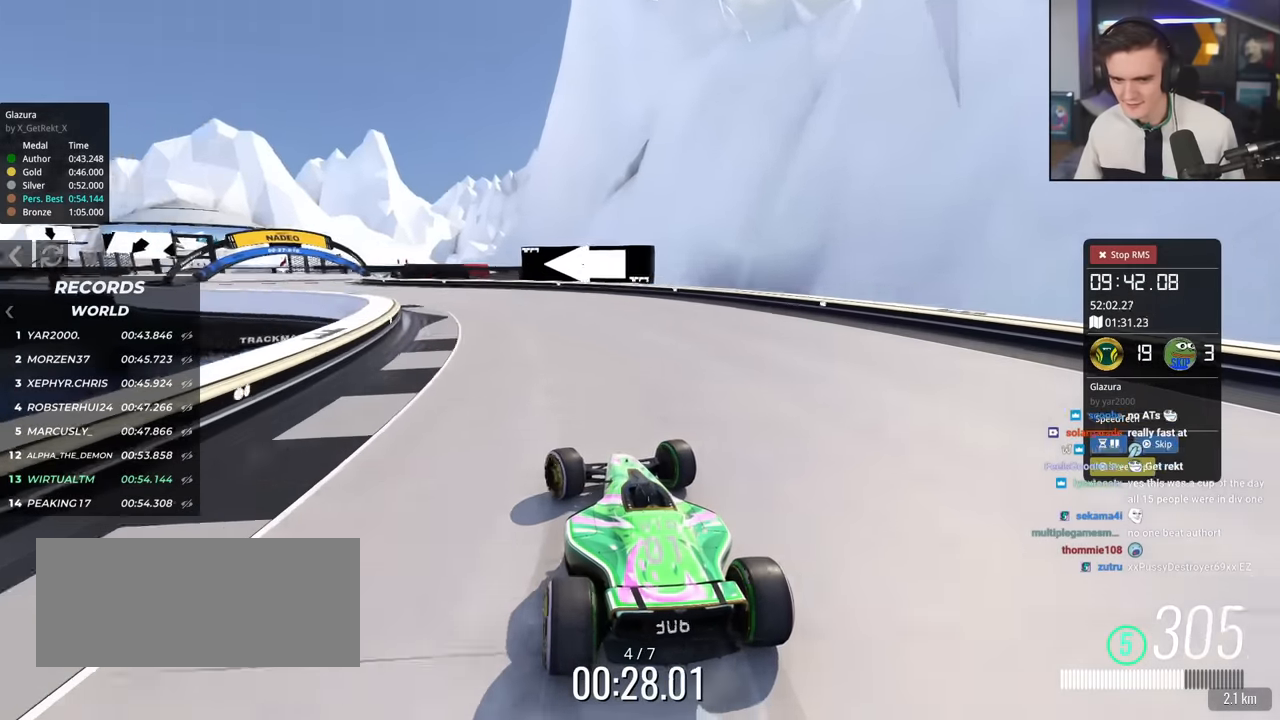
{"keys": ["left", "up"], "events": [[183, "up", "down"]]}
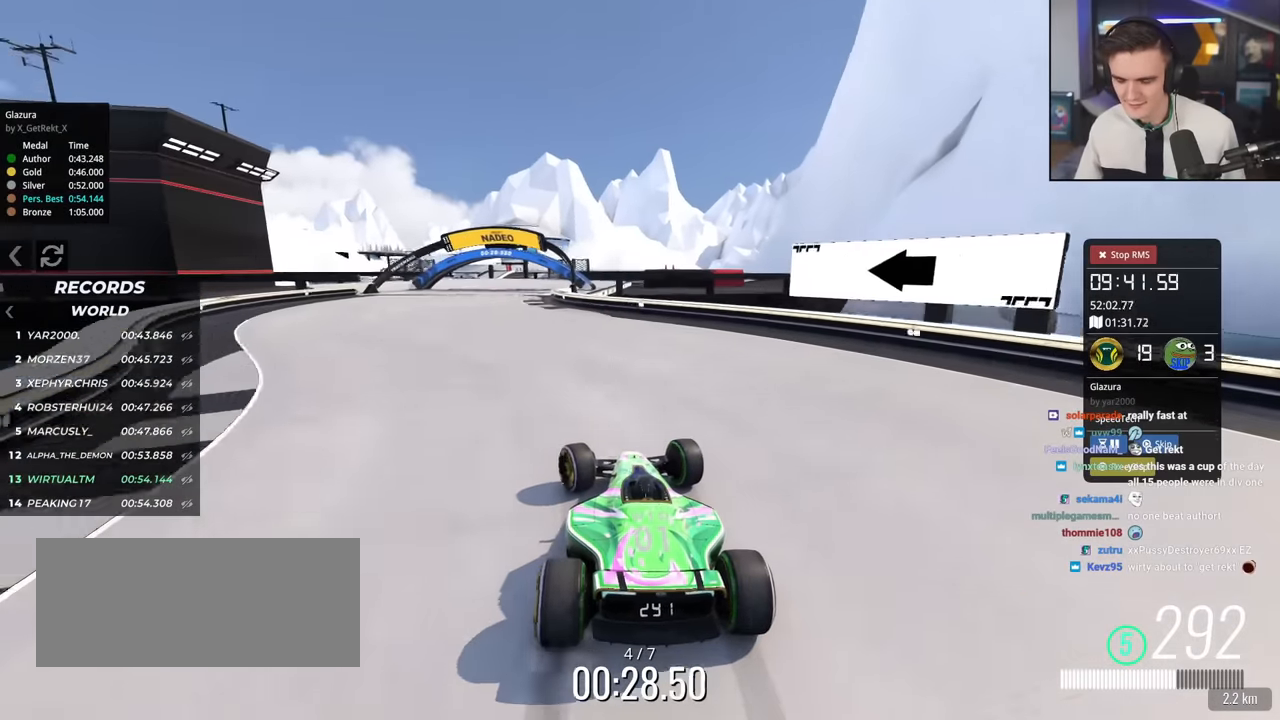
{"keys": ["left", "up"], "events": [[150, "left", "up"], [284, "right", "down"], [384, "right", "up"], [467, "left", "down"]]}
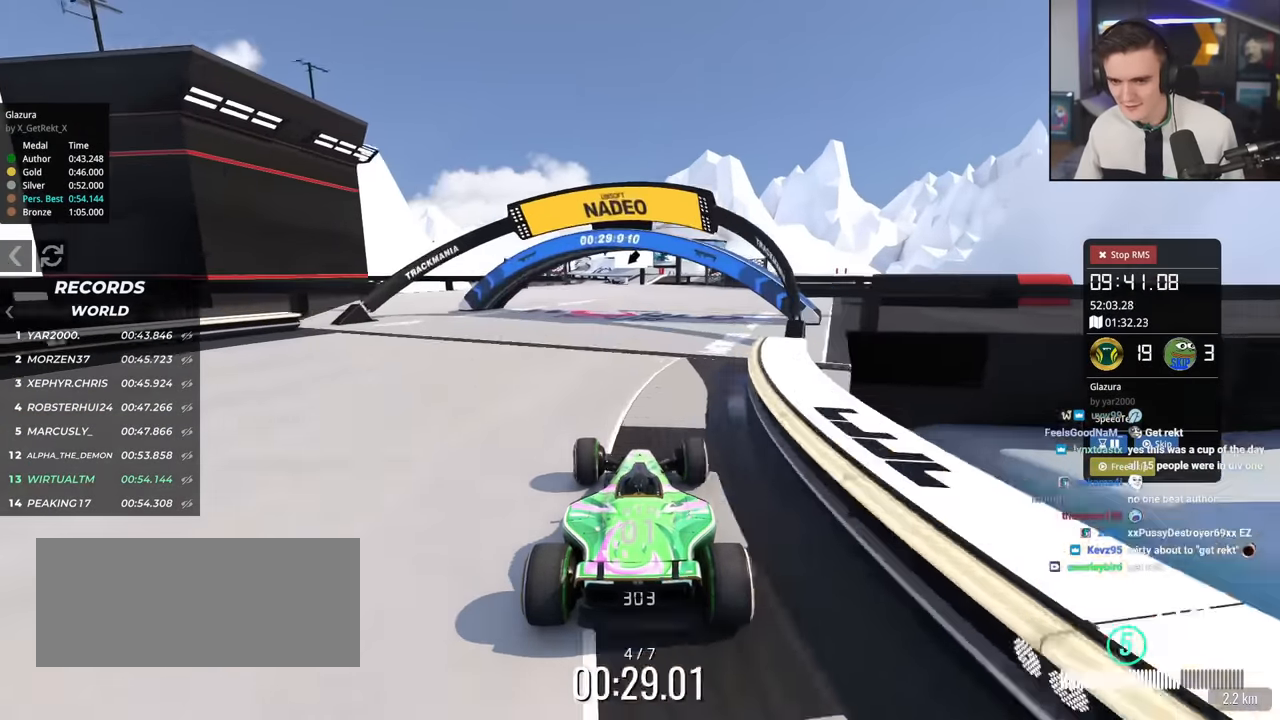
{"keys": ["up"], "events": [[116, "left", "up"], [450, "right", "down"], [483, "right", "up"]]}
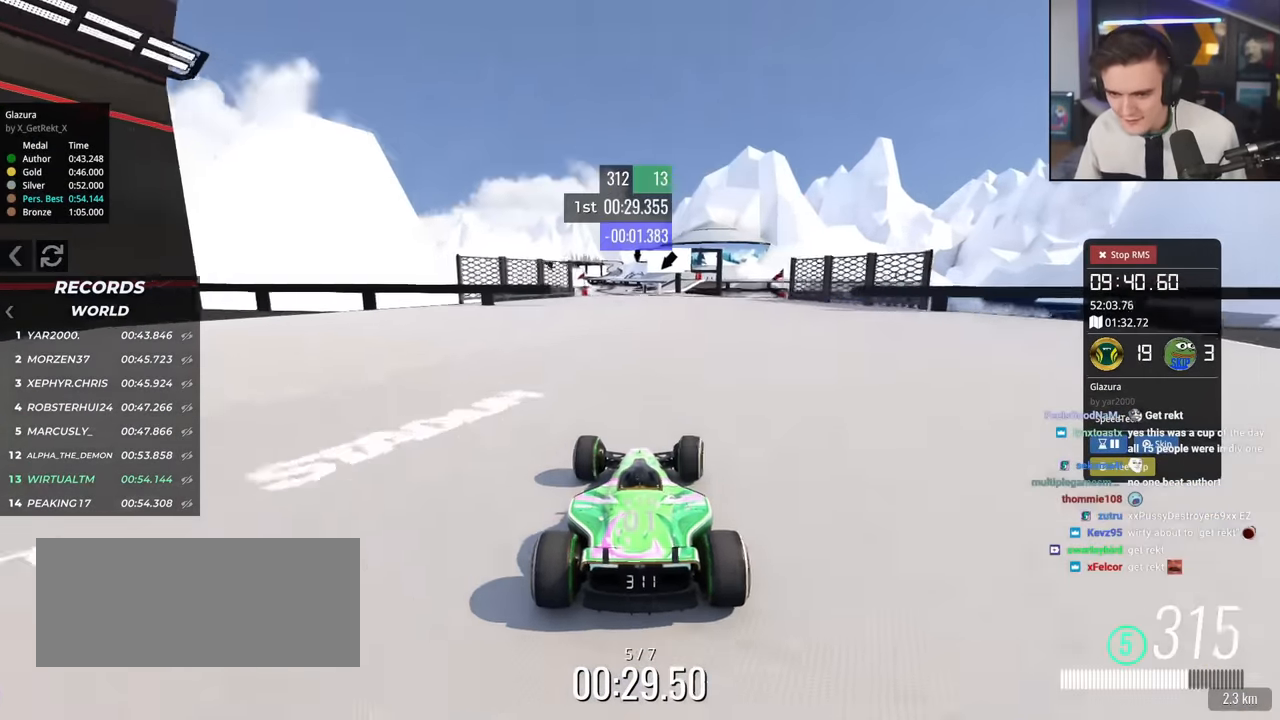
{"keys": ["up"], "events": []}
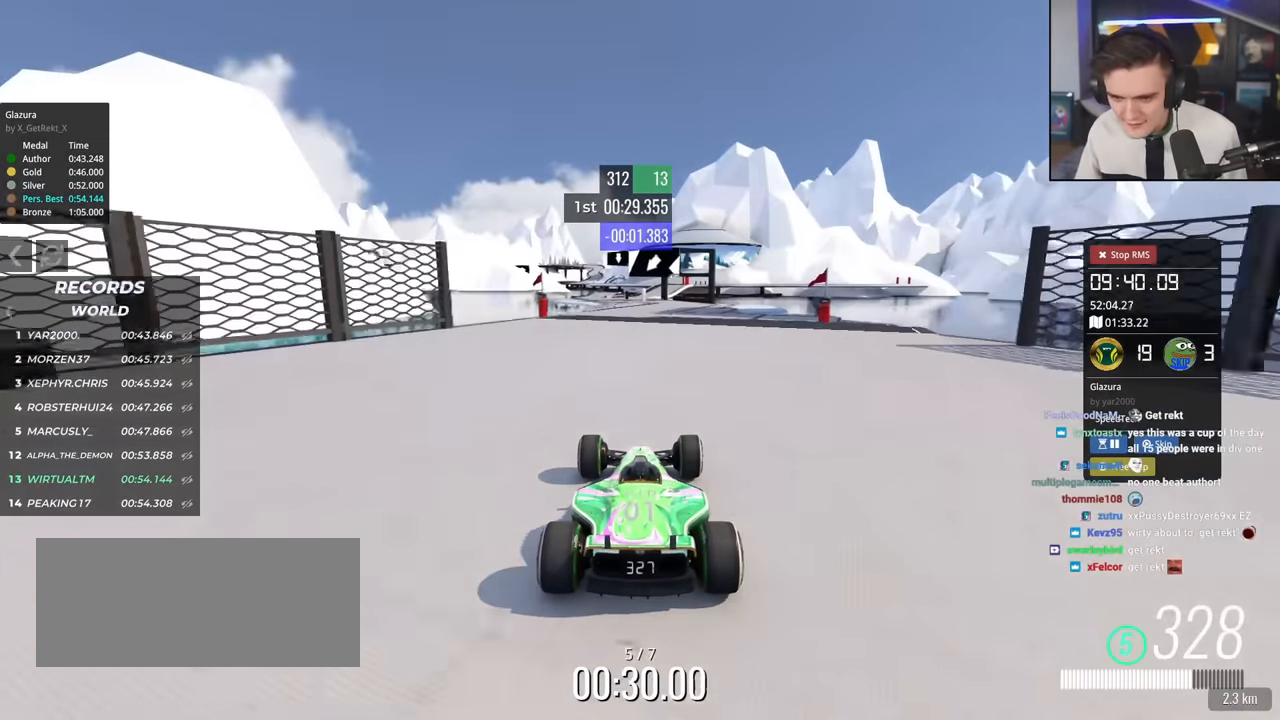
{"keys": ["up"], "events": [[50, "left", "down"], [150, "left", "up"], [150, "right", "down"], [183, "right", "up"]]}
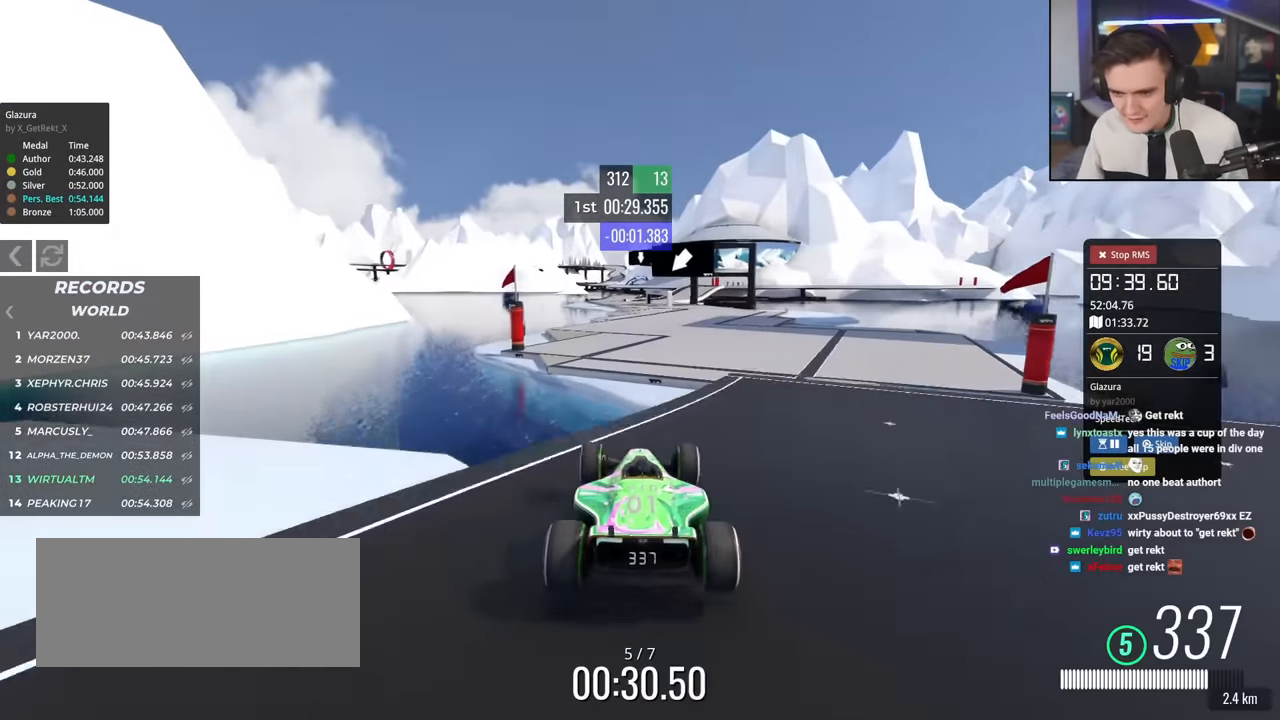
{"keys": ["right", "up"], "events": [[167, "brake", "down"], [200, "right", "down"], [250, "brake", "up"]]}
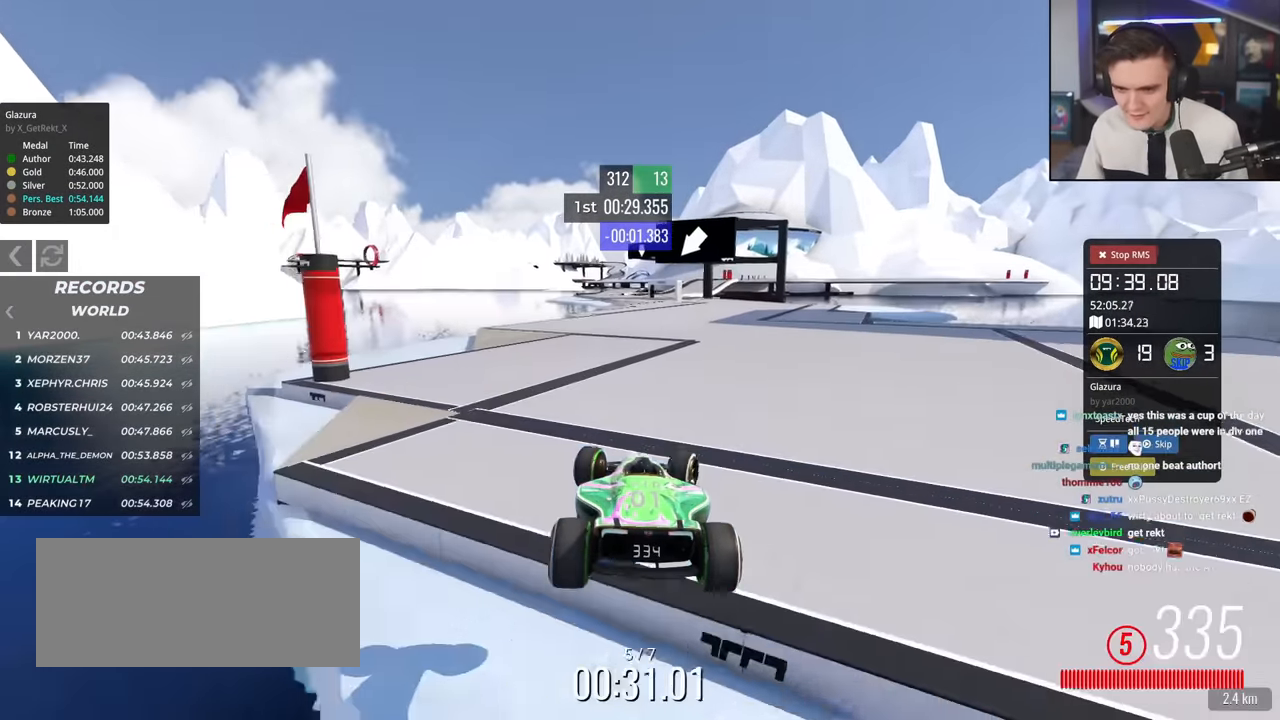
{"keys": ["up"], "events": [[216, "right", "up"]]}
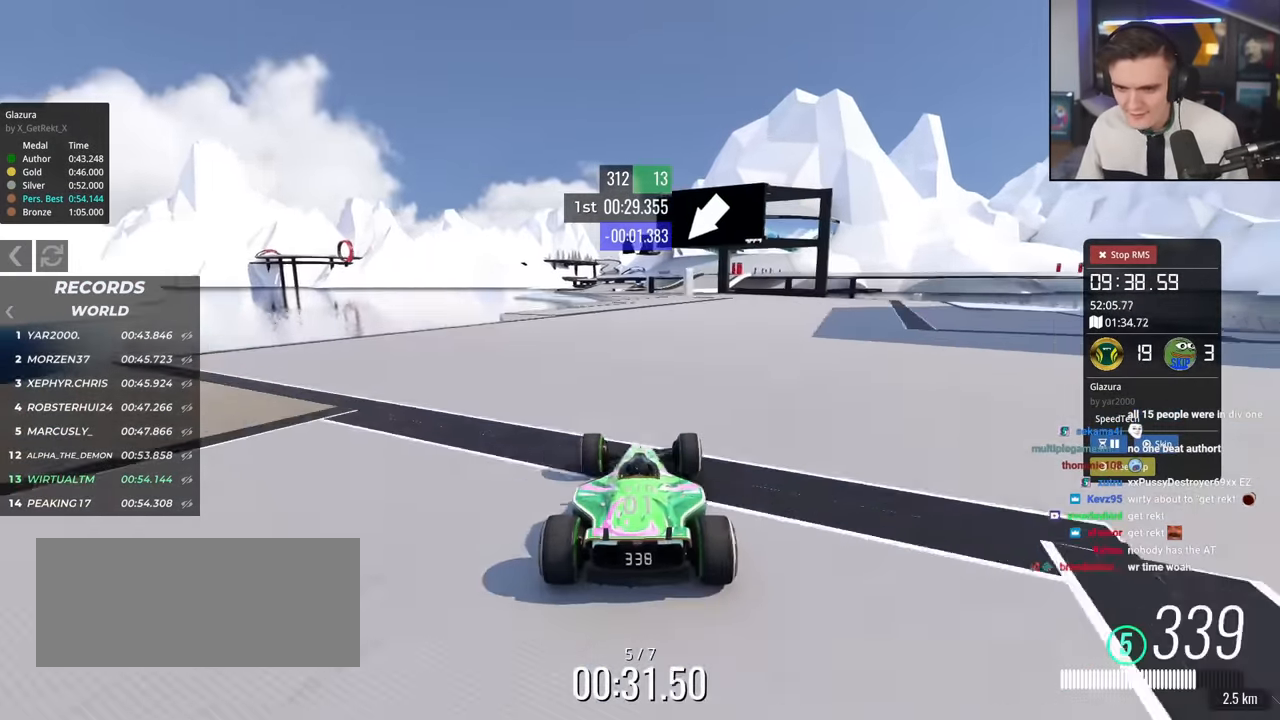
{"keys": ["left", "up"], "events": [[417, "left", "down"]]}
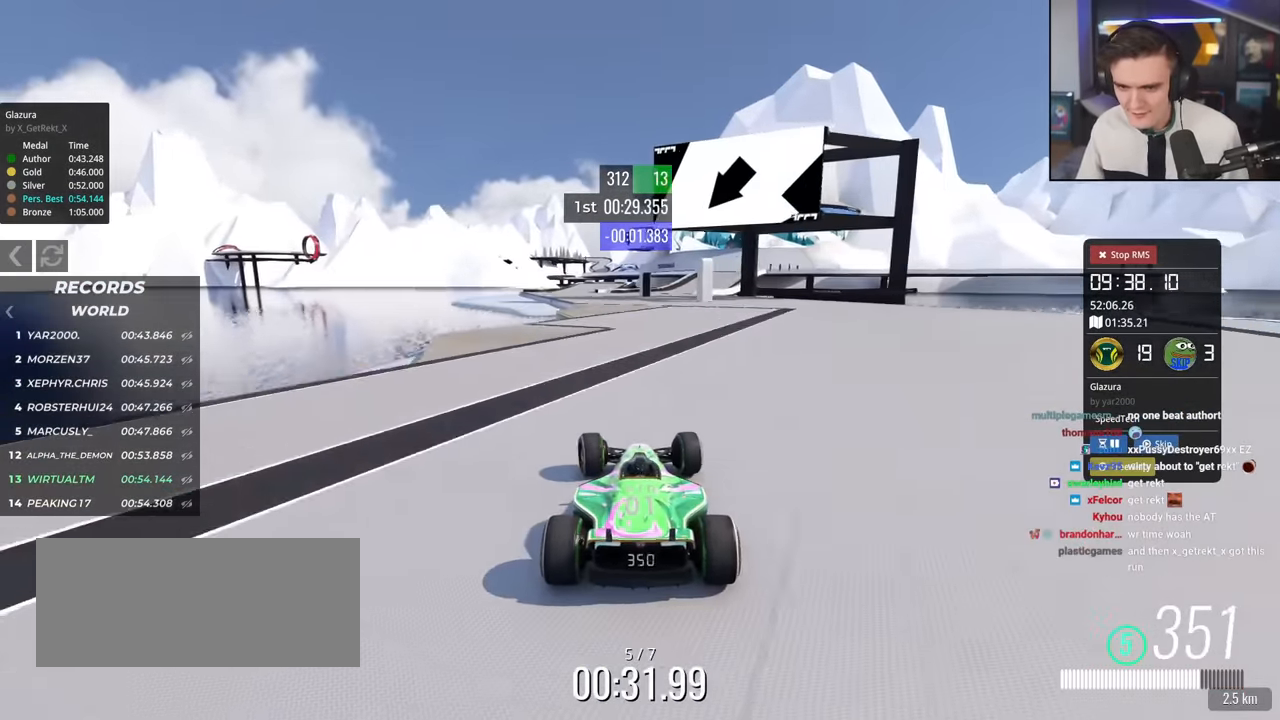
{"keys": ["up"], "events": [[16, "left", "up"], [116, "left", "down"], [216, "left", "up"], [400, "left", "down"], [483, "left", "up"]]}
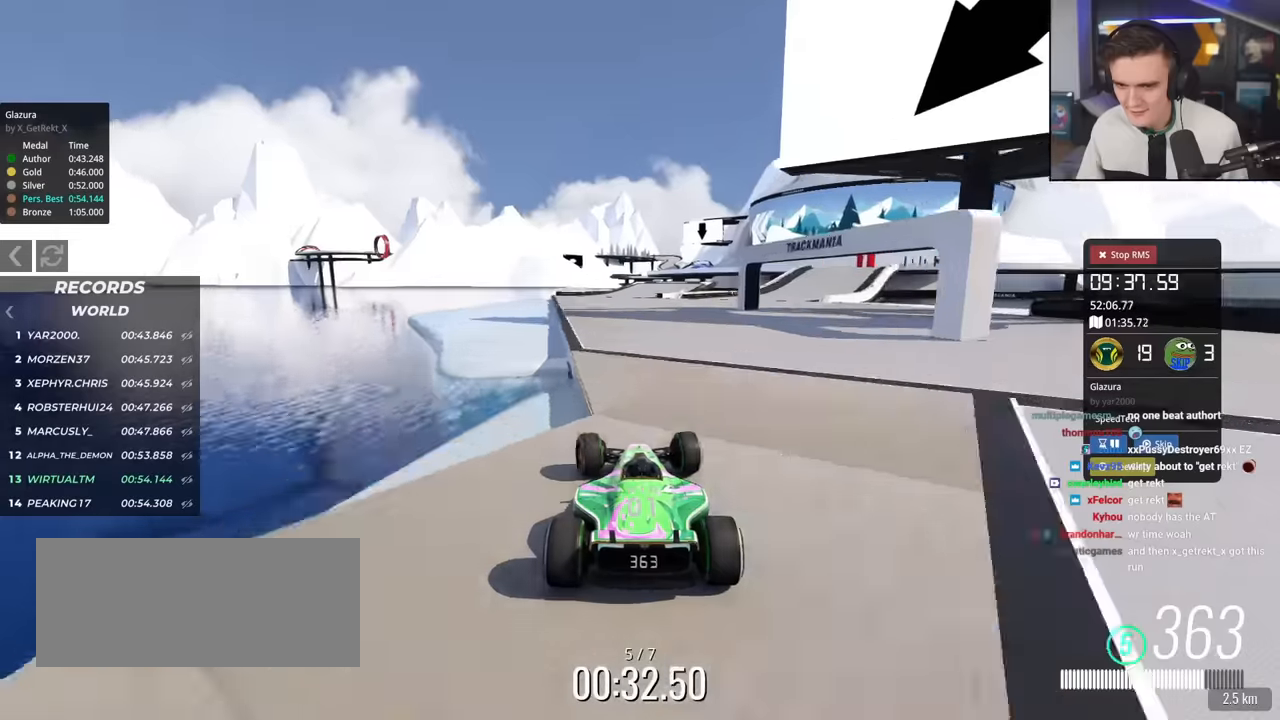
{"keys": ["right", "up"], "events": [[117, "right", "down"], [217, "right", "up"], [401, "right", "down"]]}
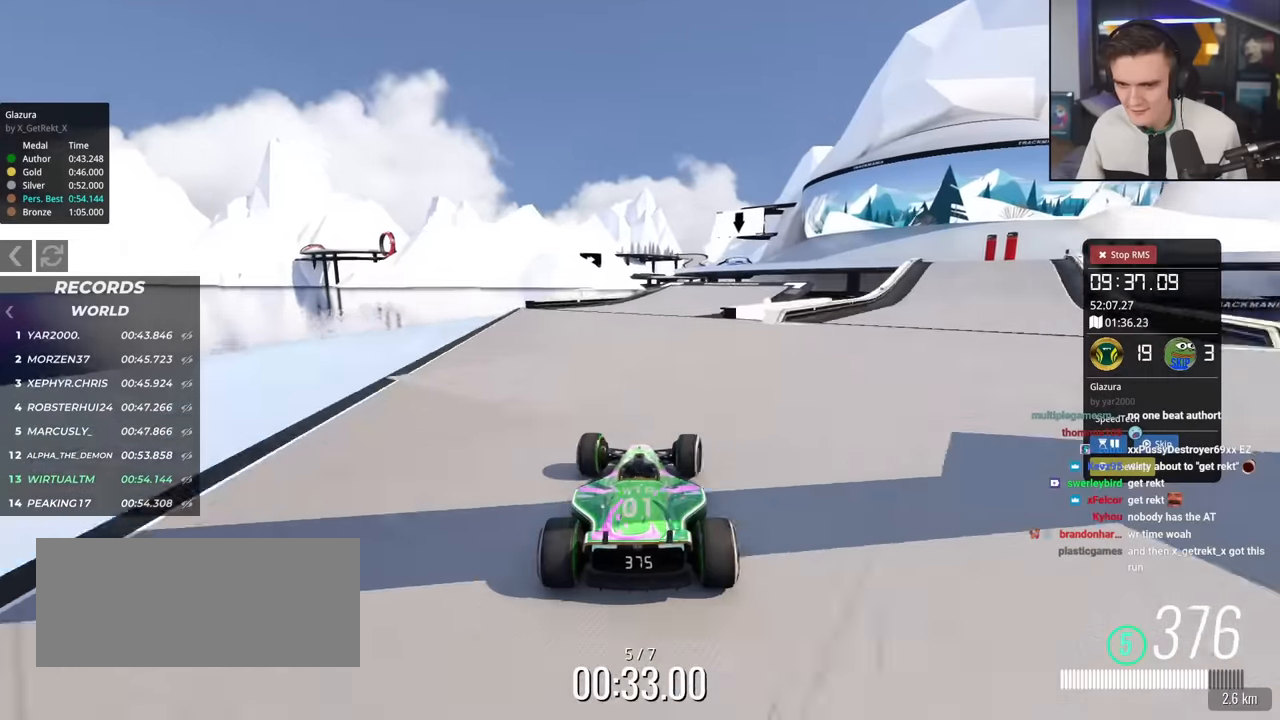
{"keys": ["right", "up"], "events": [[50, "right", "up"], [384, "right", "down"]]}
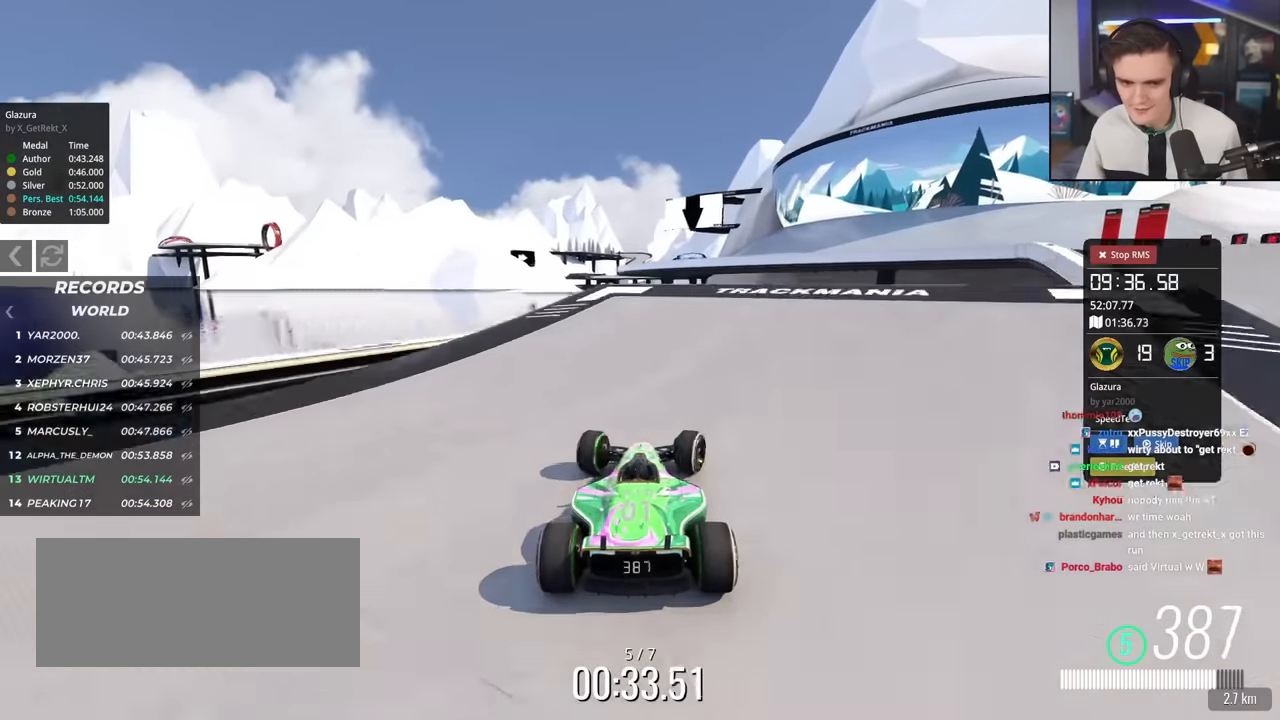
{"keys": ["left", "up"], "events": [[17, "right", "up"], [351, "left", "down"]]}
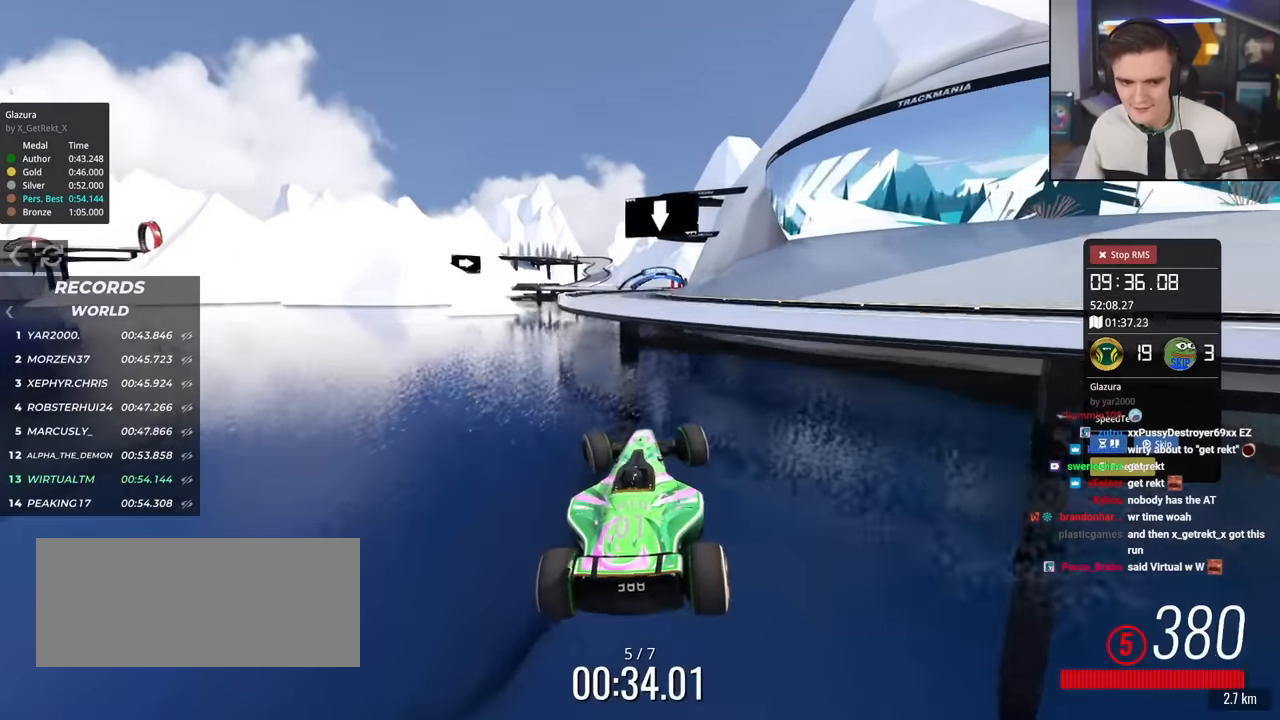
{"keys": ["left", "up"], "events": []}